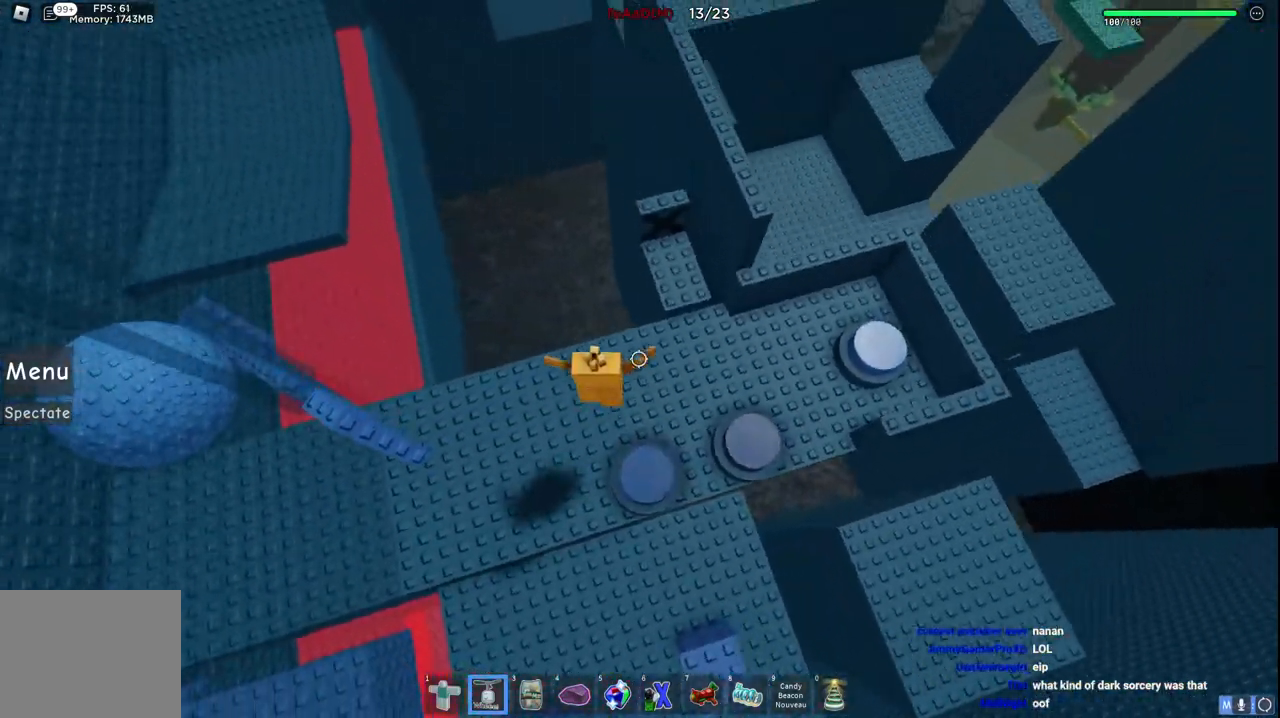
Gameplay with keyboard; each line is a JSON object with the keys held at the frame after it. "events" lists presses ("down") and releases ("up") of "a", "ctrl", "d", "e", "q", "s", "shift", "space" and "w" between this image and that frame as [ms after this image, input, new state], when the widget could be followed in between. No other keys are recorded. Mouse input is not recorded.
{"keys": ["d"], "events": [[50, "space", "up"], [134, "w", "up"], [417, "w", "down"], [500, "w", "up"]]}
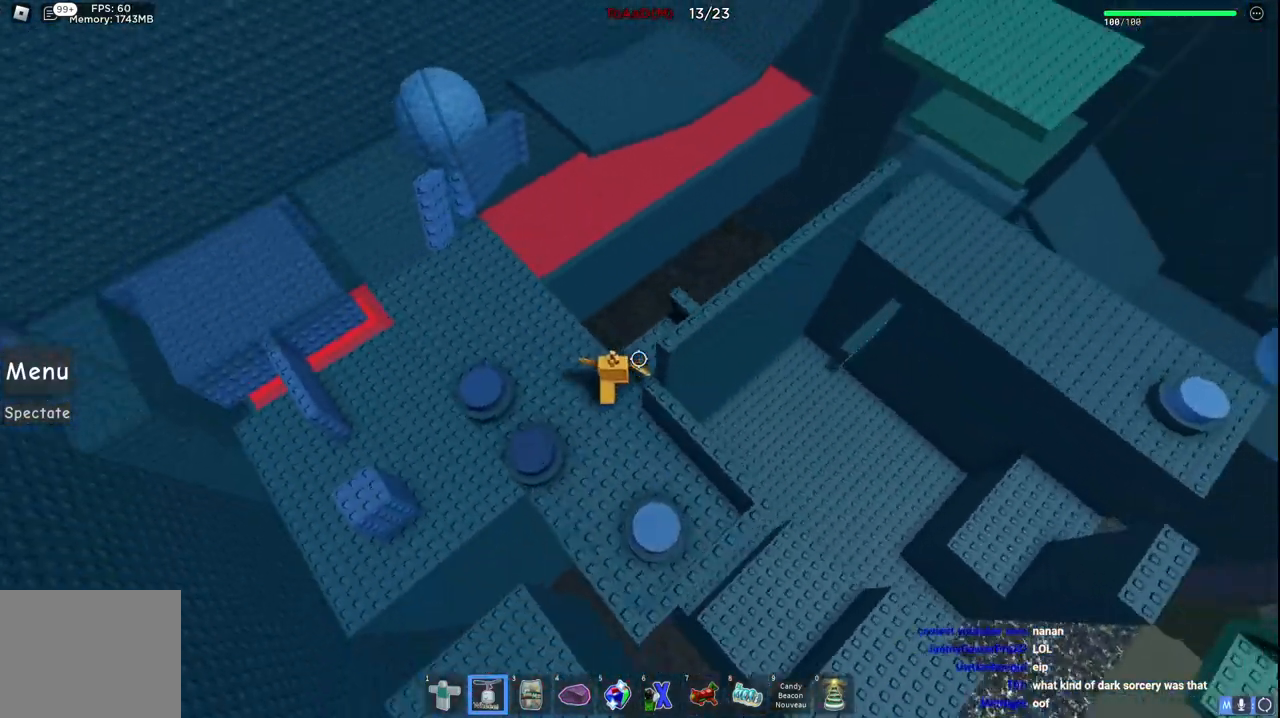
{"keys": ["a", "s"], "events": [[84, "d", "up"], [317, "s", "down"], [434, "a", "down"]]}
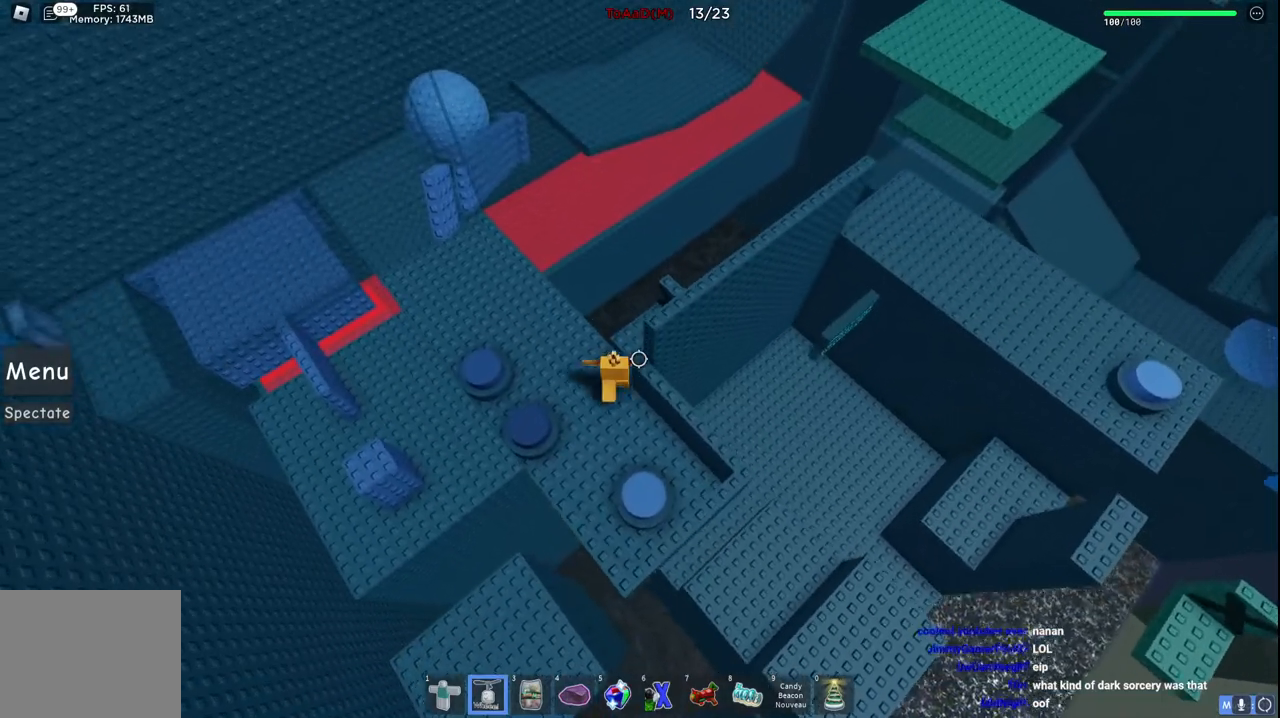
{"keys": ["s"], "events": [[150, "a", "up"], [217, "s", "up"], [417, "s", "down"]]}
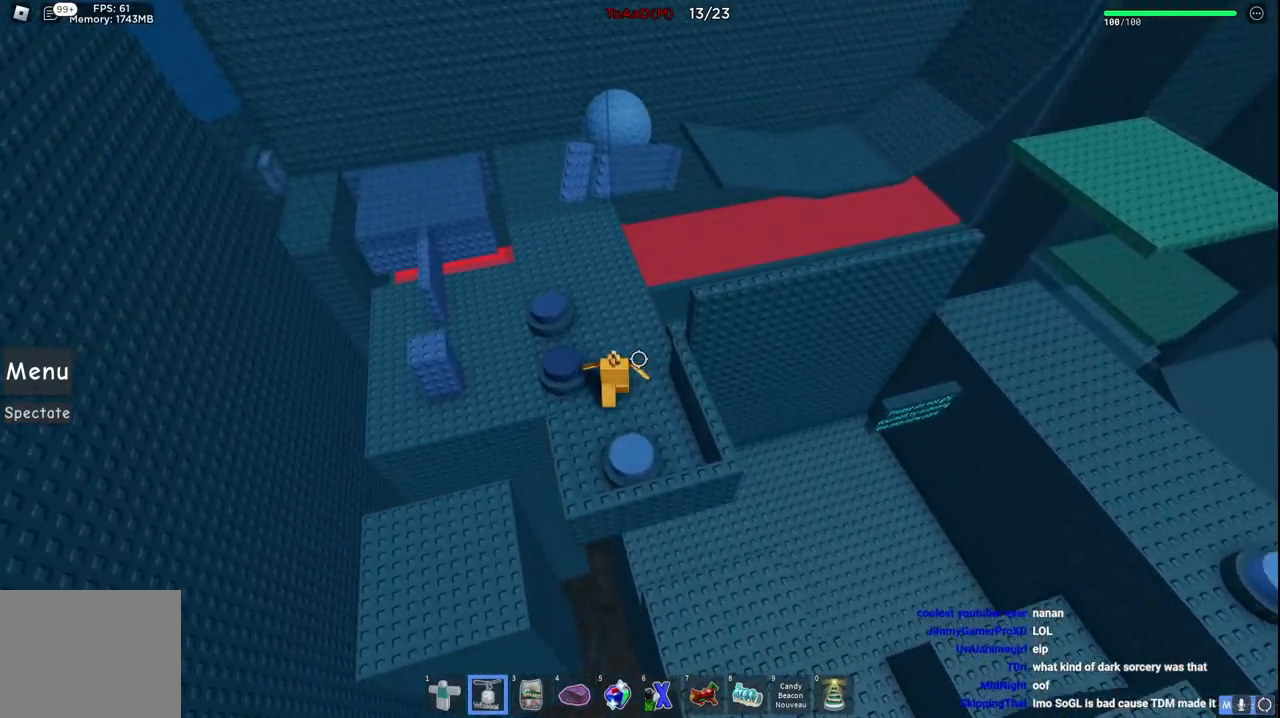
{"keys": [], "events": [[17, "s", "up"], [217, "w", "down"], [317, "d", "down"], [467, "d", "up"], [467, "w", "up"]]}
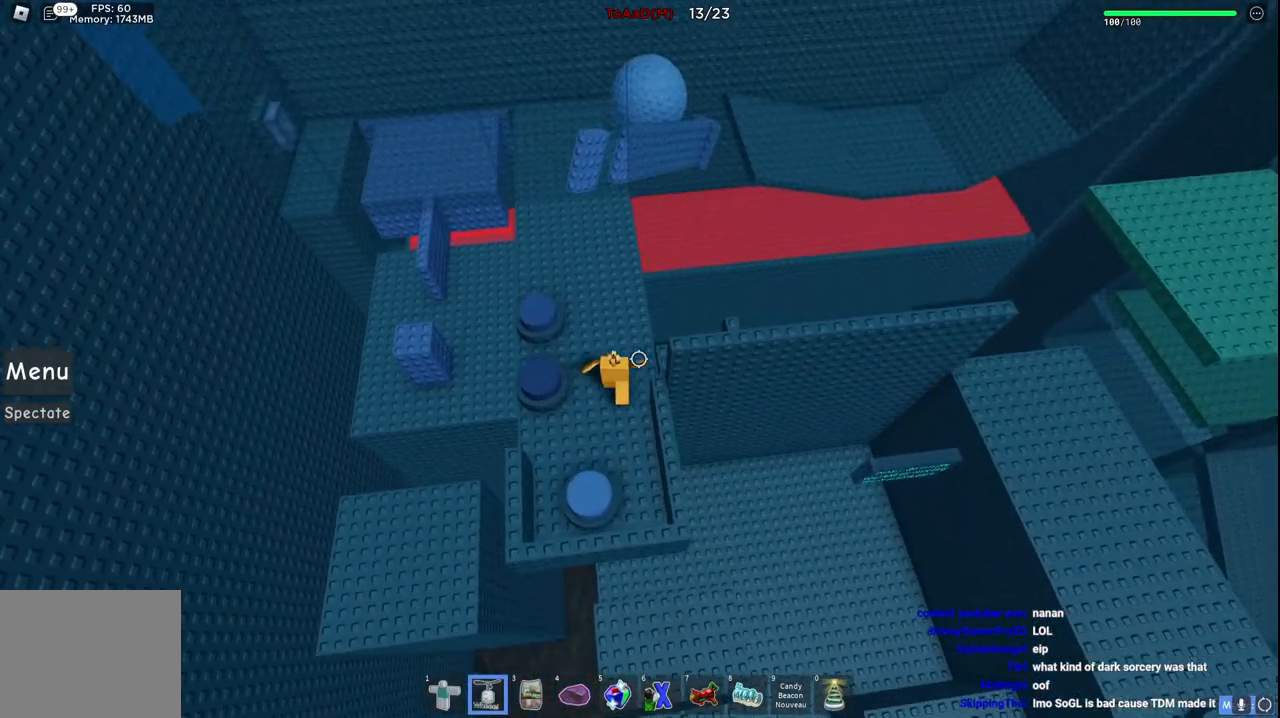
{"keys": ["s"], "events": [[100, "s", "down"], [334, "a", "down"], [450, "a", "up"]]}
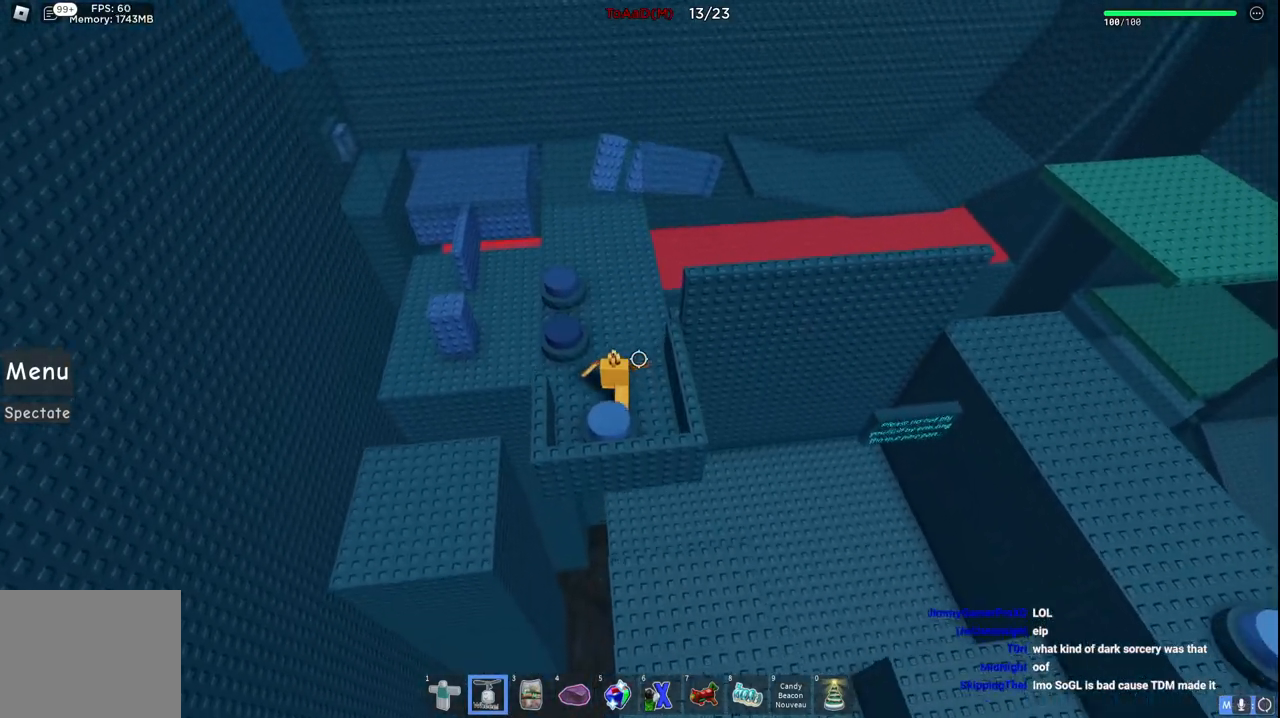
{"keys": ["w"], "events": [[17, "s", "up"], [100, "d", "down"], [134, "w", "down"], [267, "d", "up"]]}
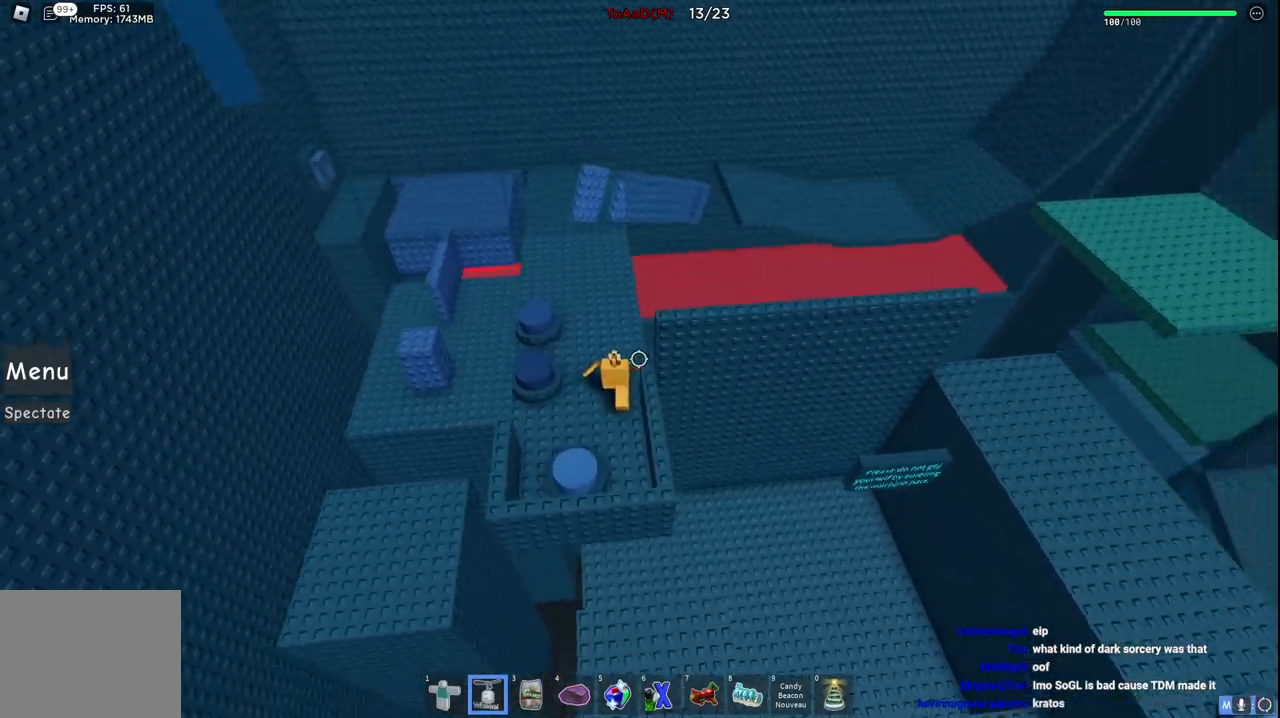
{"keys": ["d"], "events": [[17, "d", "down"], [300, "w", "up"]]}
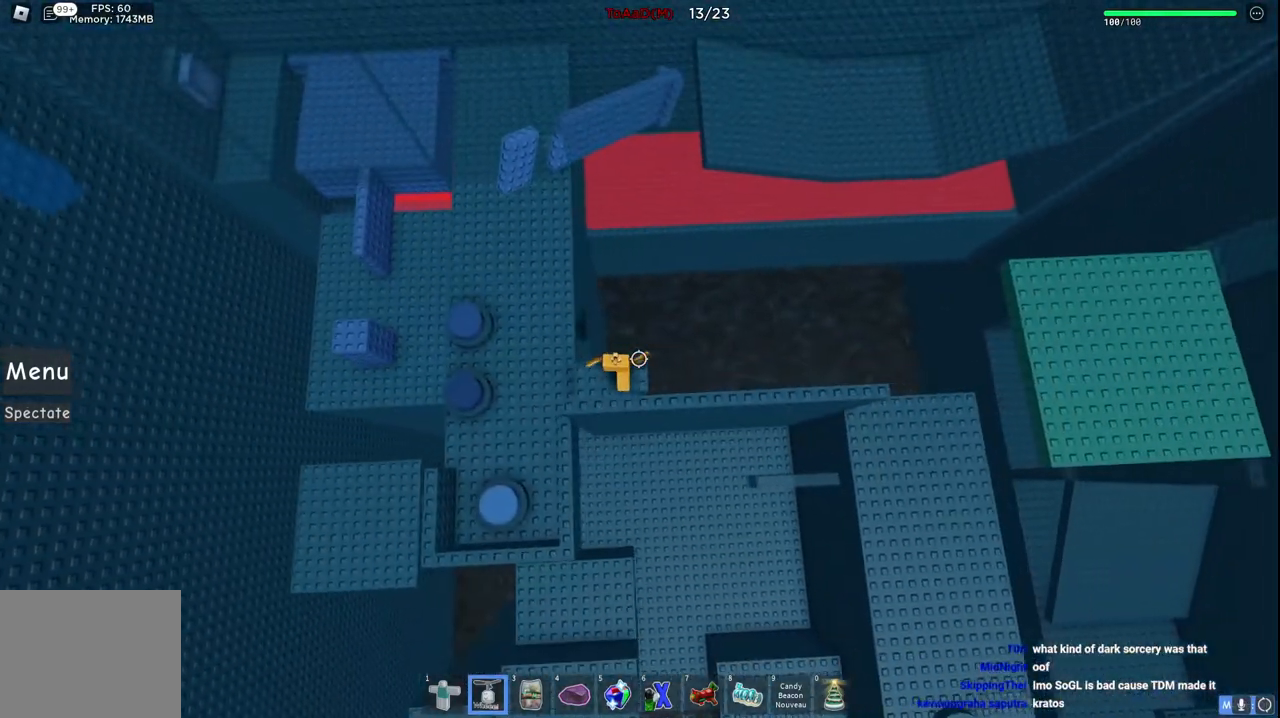
{"keys": [], "events": [[417, "d", "up"]]}
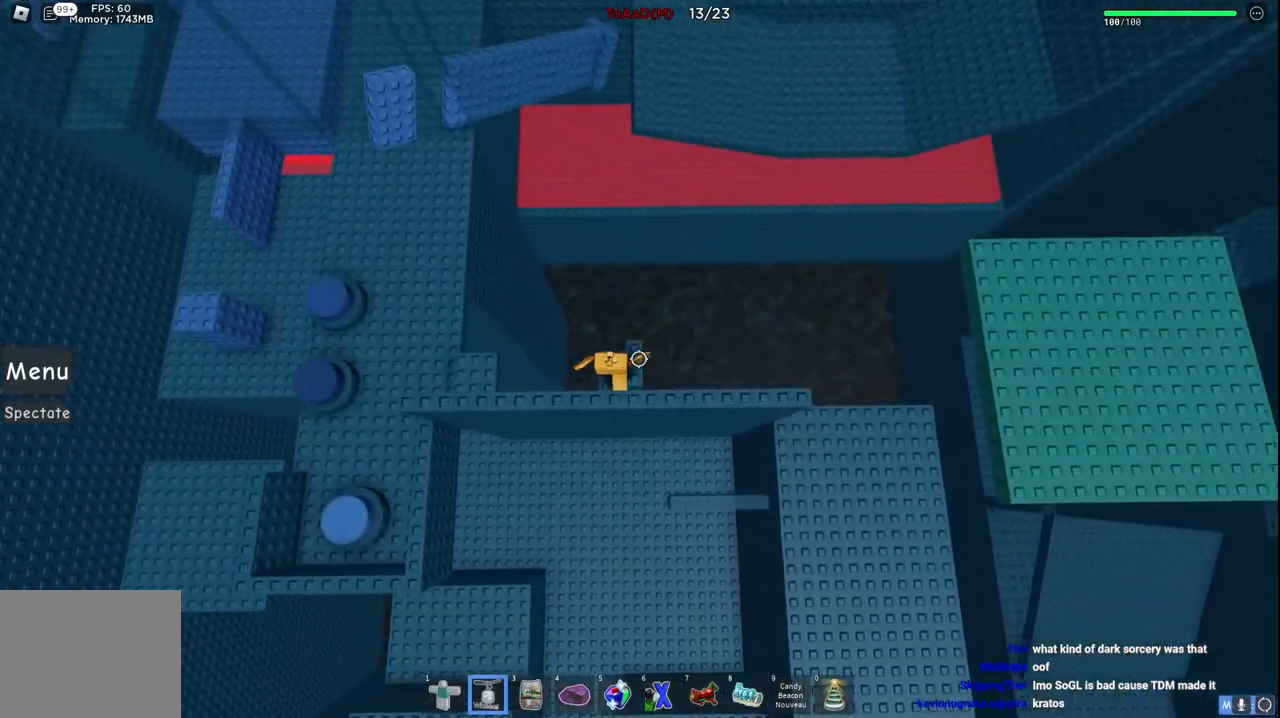
{"keys": [], "events": [[150, "d", "down"], [250, "d", "up"]]}
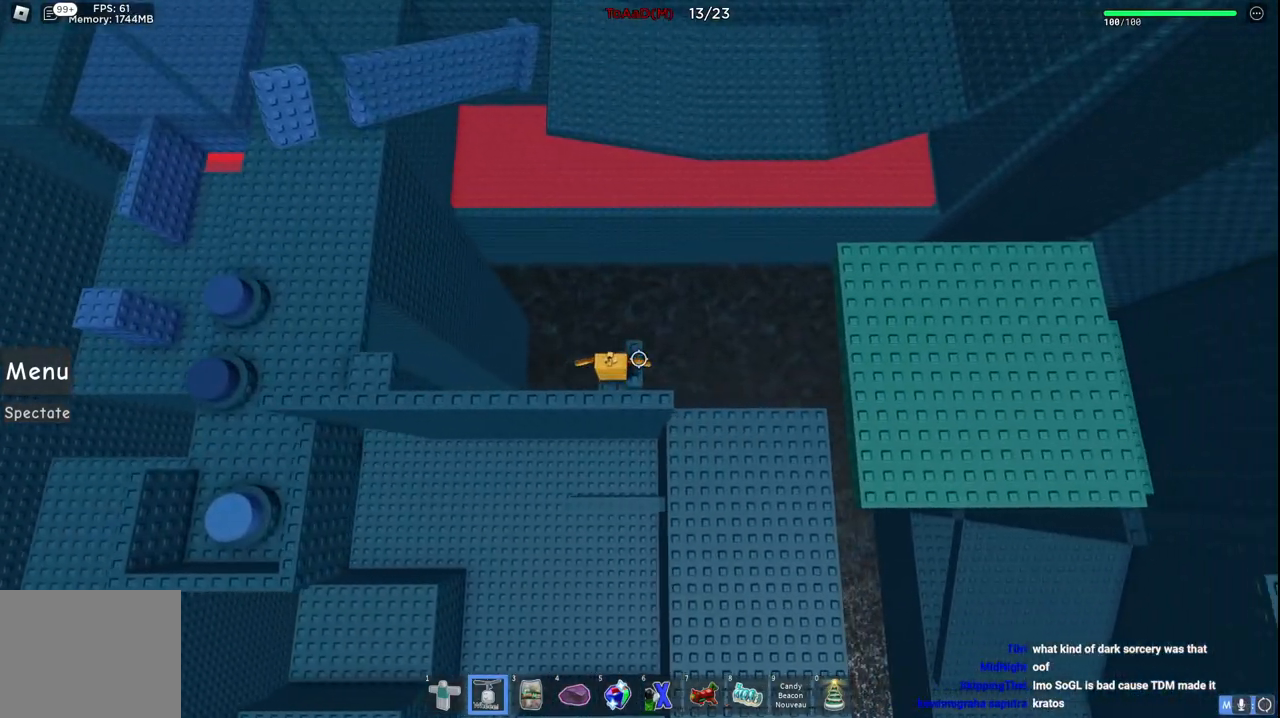
{"keys": [], "events": []}
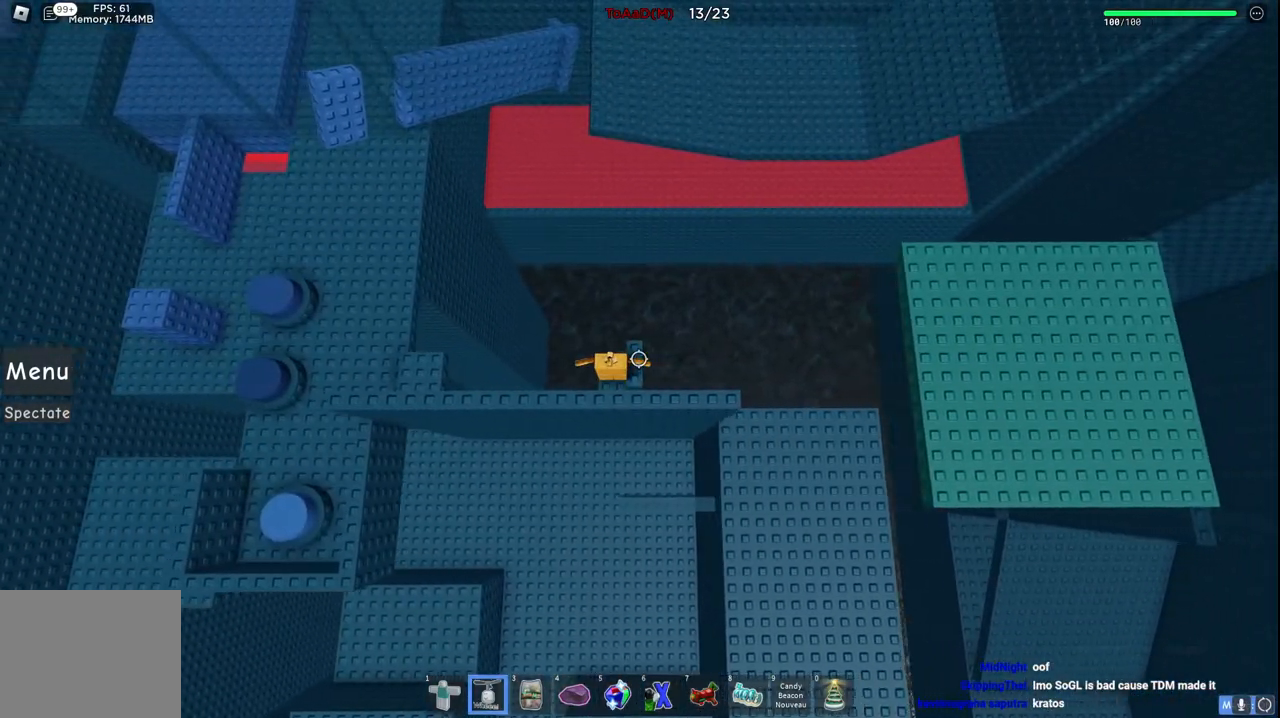
{"keys": [], "events": []}
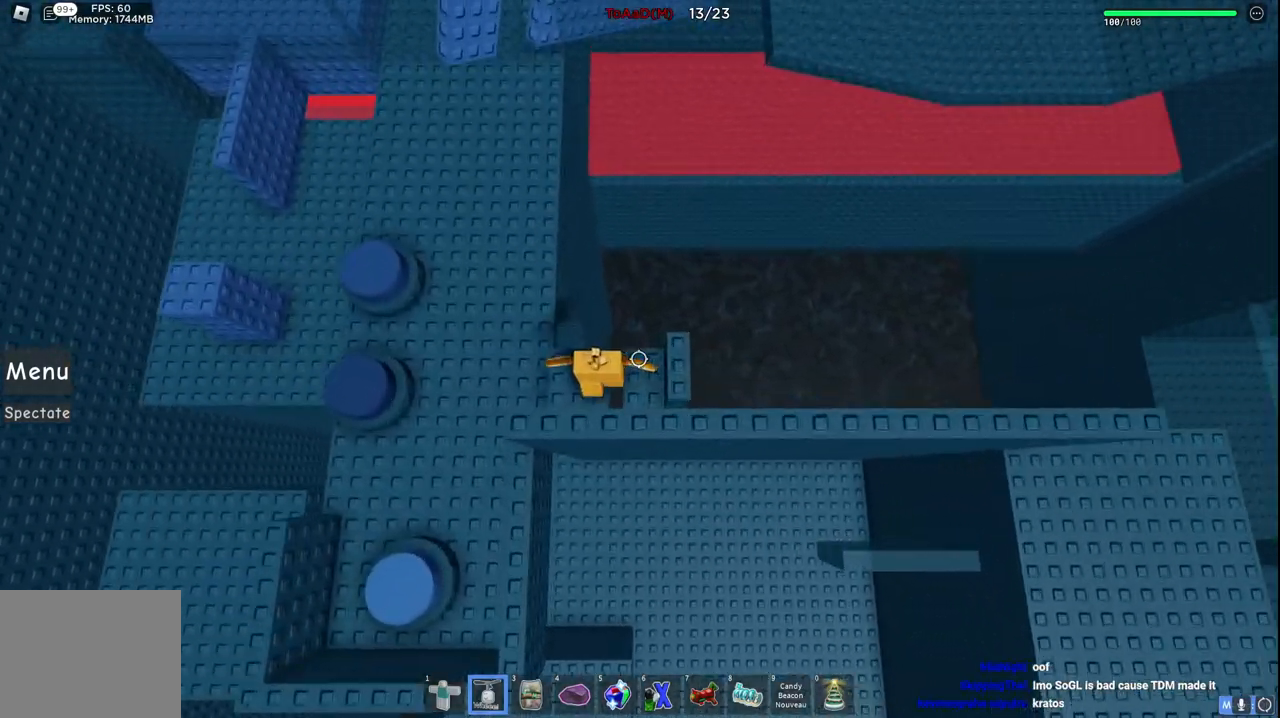
{"keys": [], "events": [[184, "a", "down"], [417, "a", "up"]]}
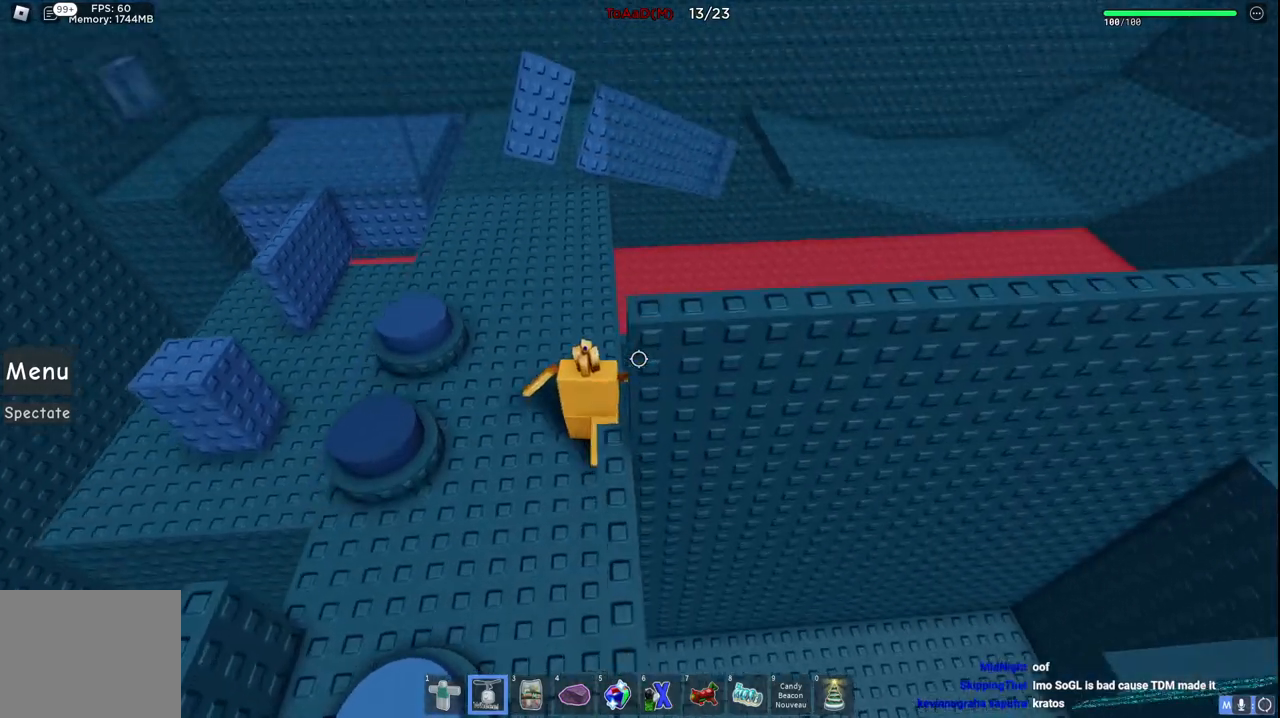
{"keys": [], "events": [[350, "a", "down"], [500, "a", "up"]]}
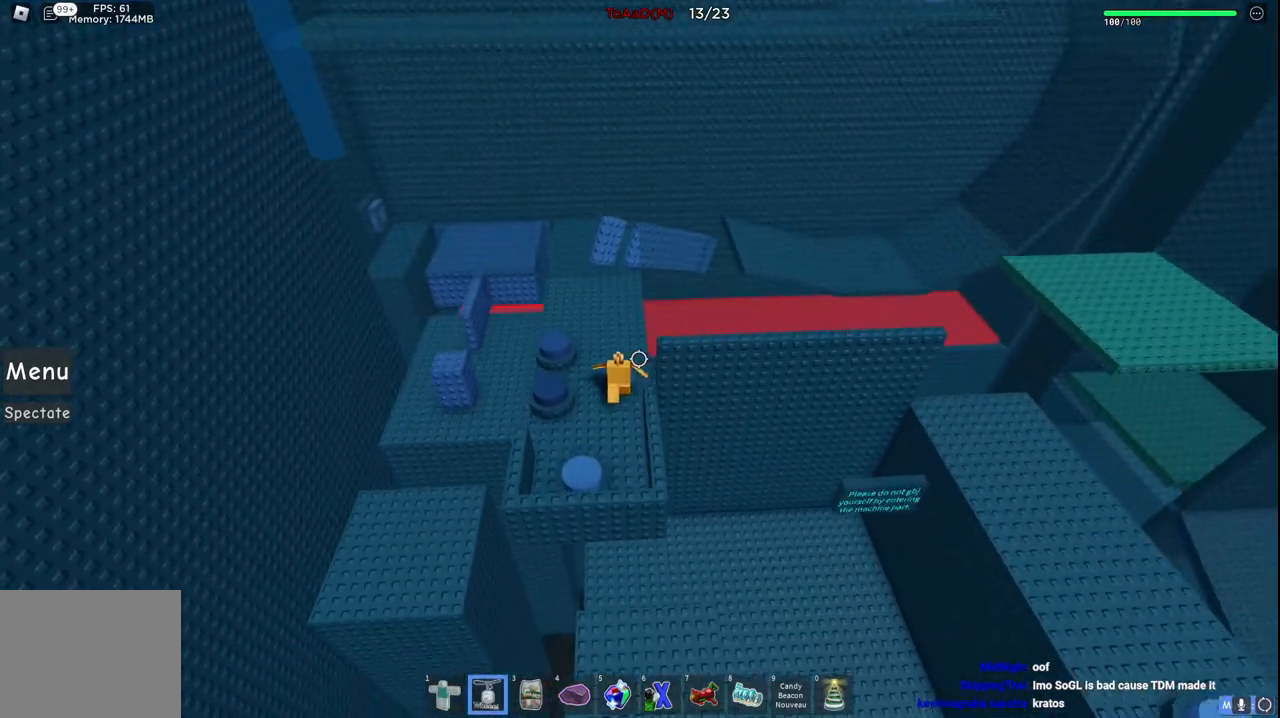
{"keys": [], "events": []}
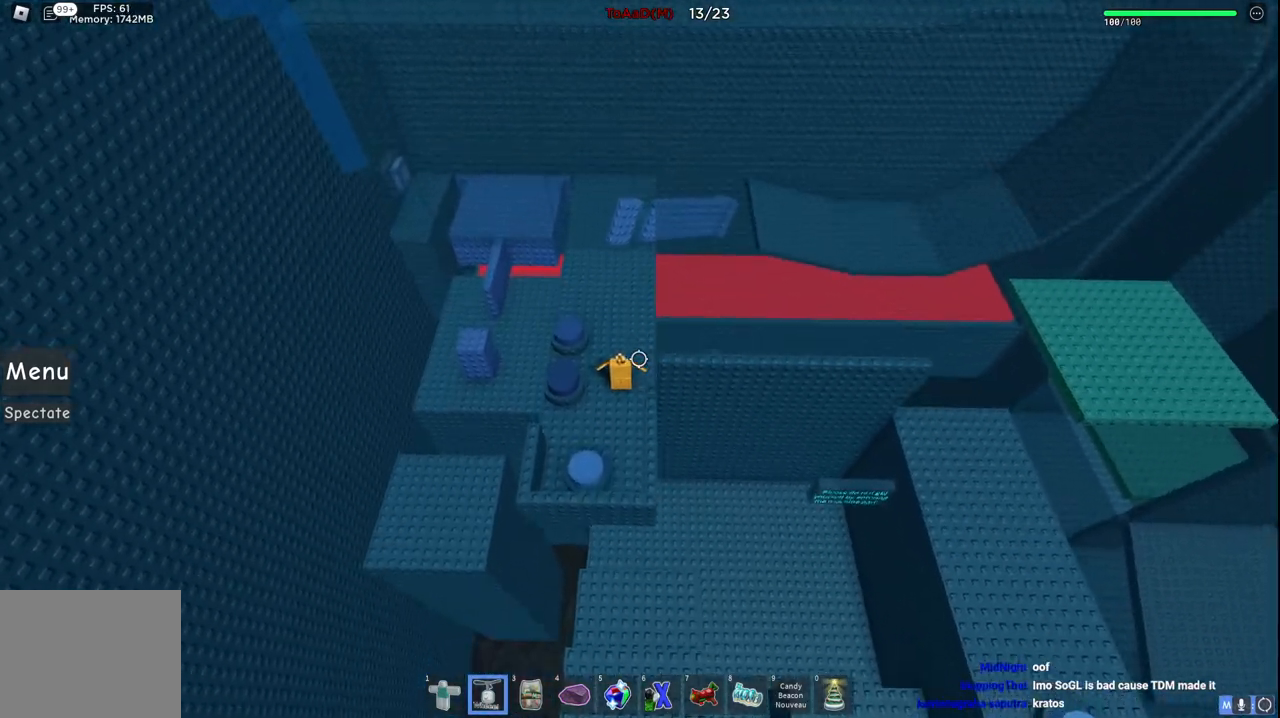
{"keys": [], "events": []}
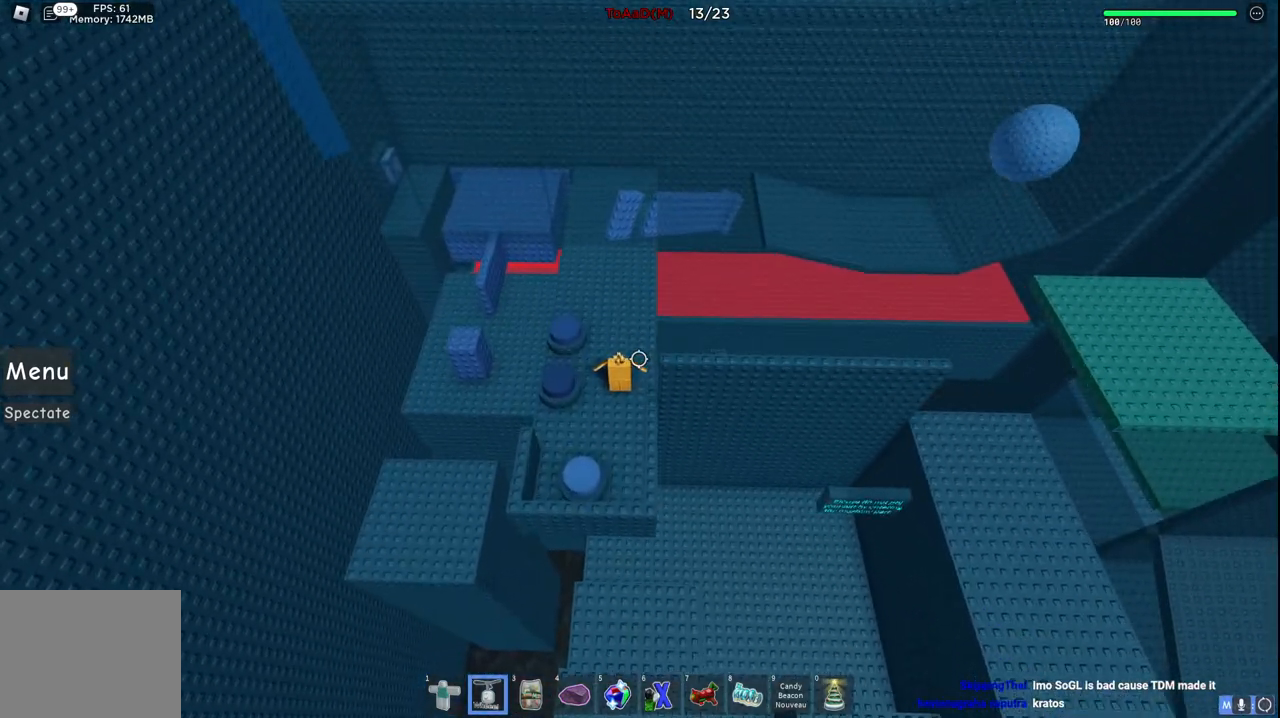
{"keys": [], "events": []}
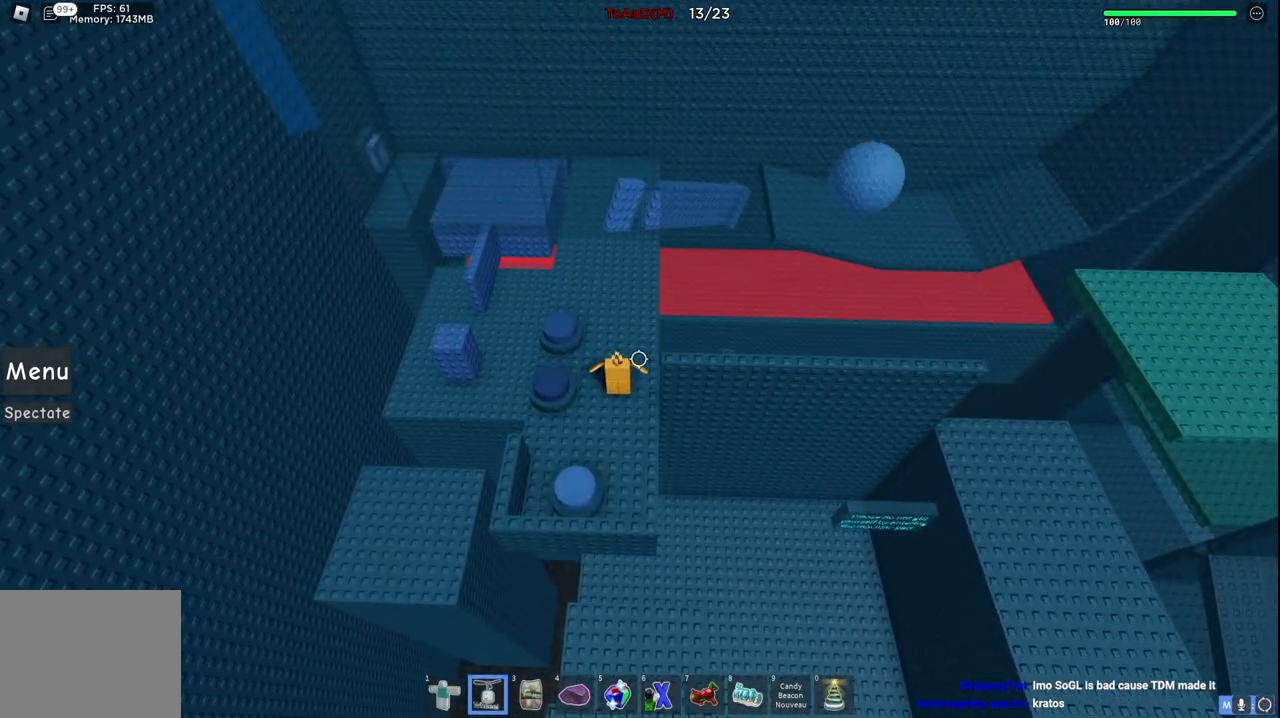
{"keys": [], "events": []}
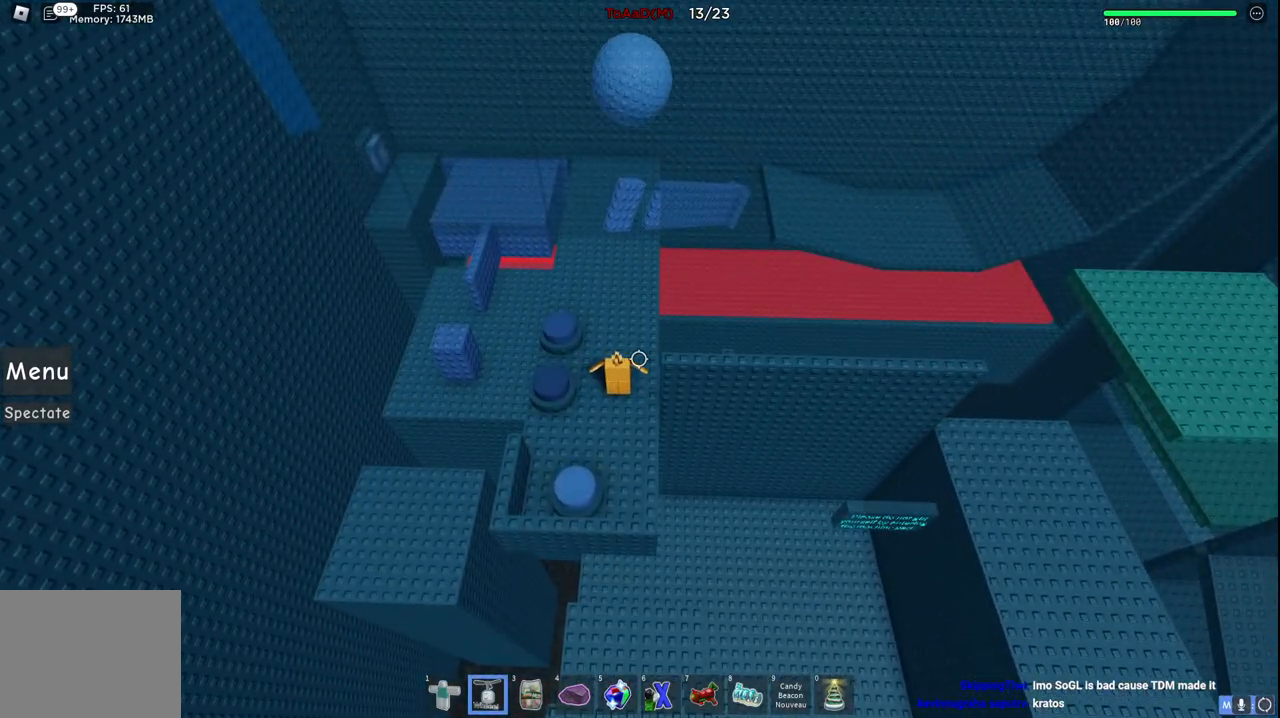
{"keys": [], "events": []}
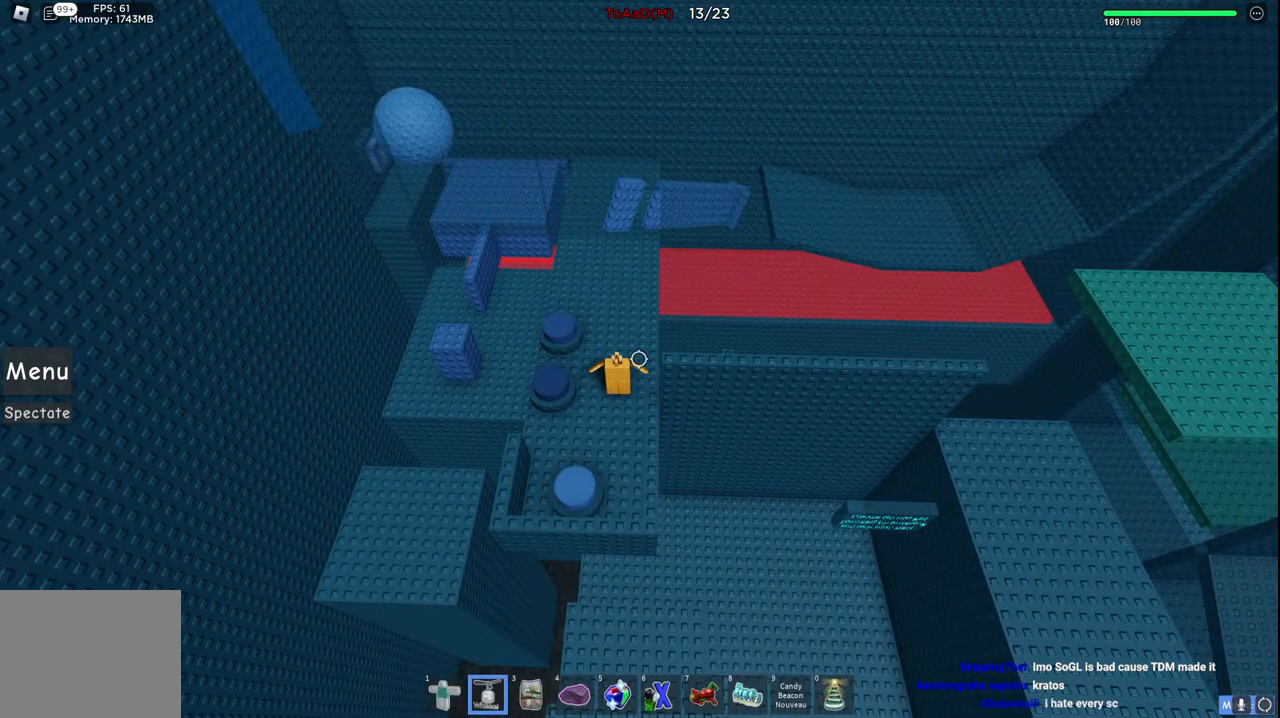
{"keys": [], "events": []}
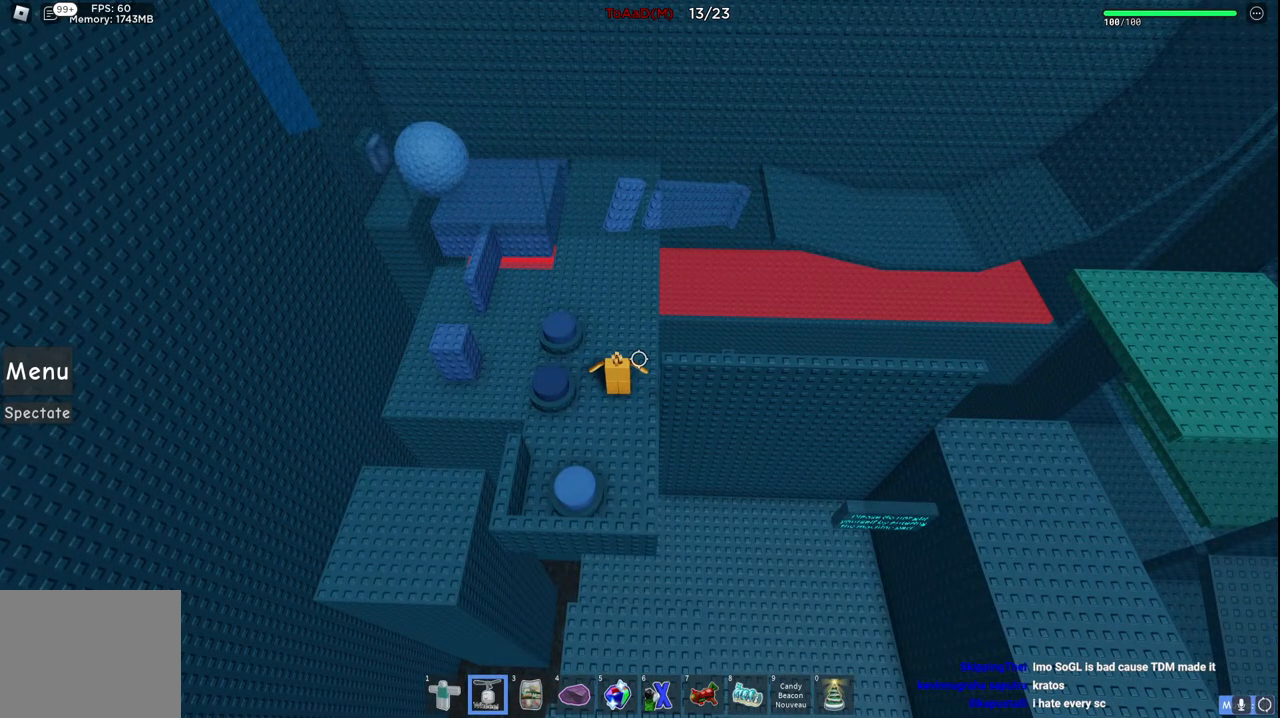
{"keys": [], "events": []}
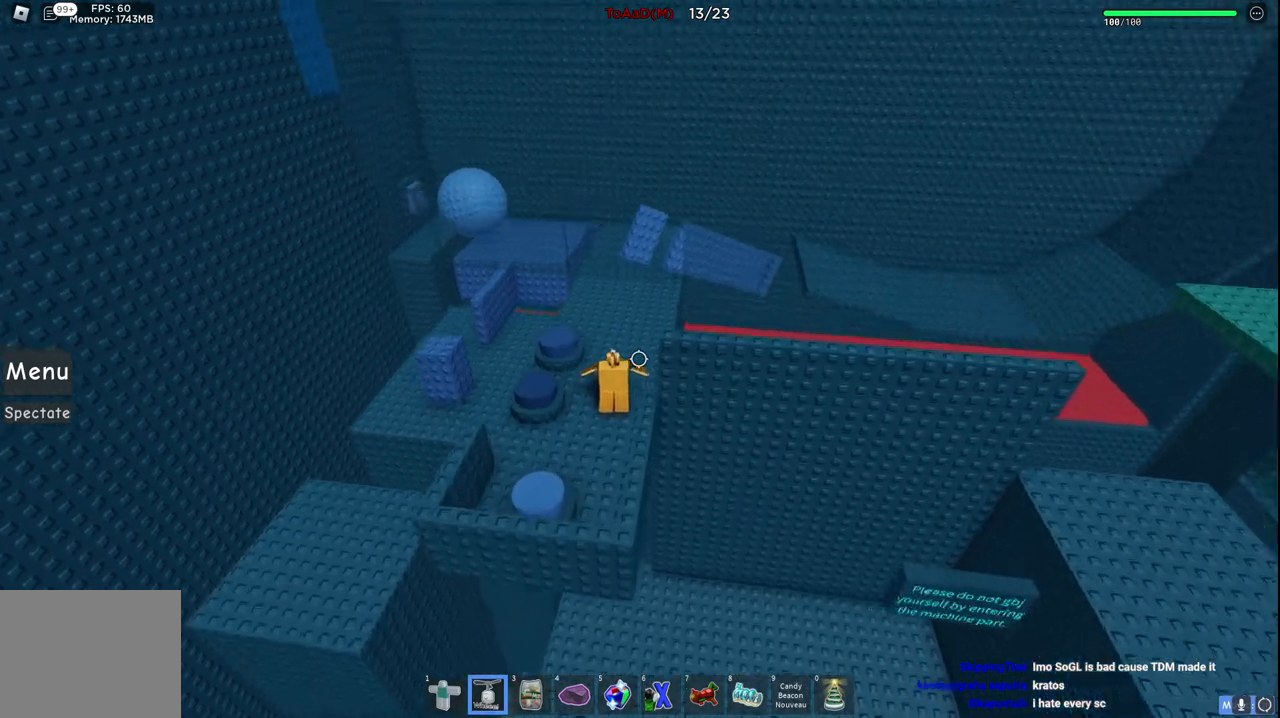
{"keys": [], "events": []}
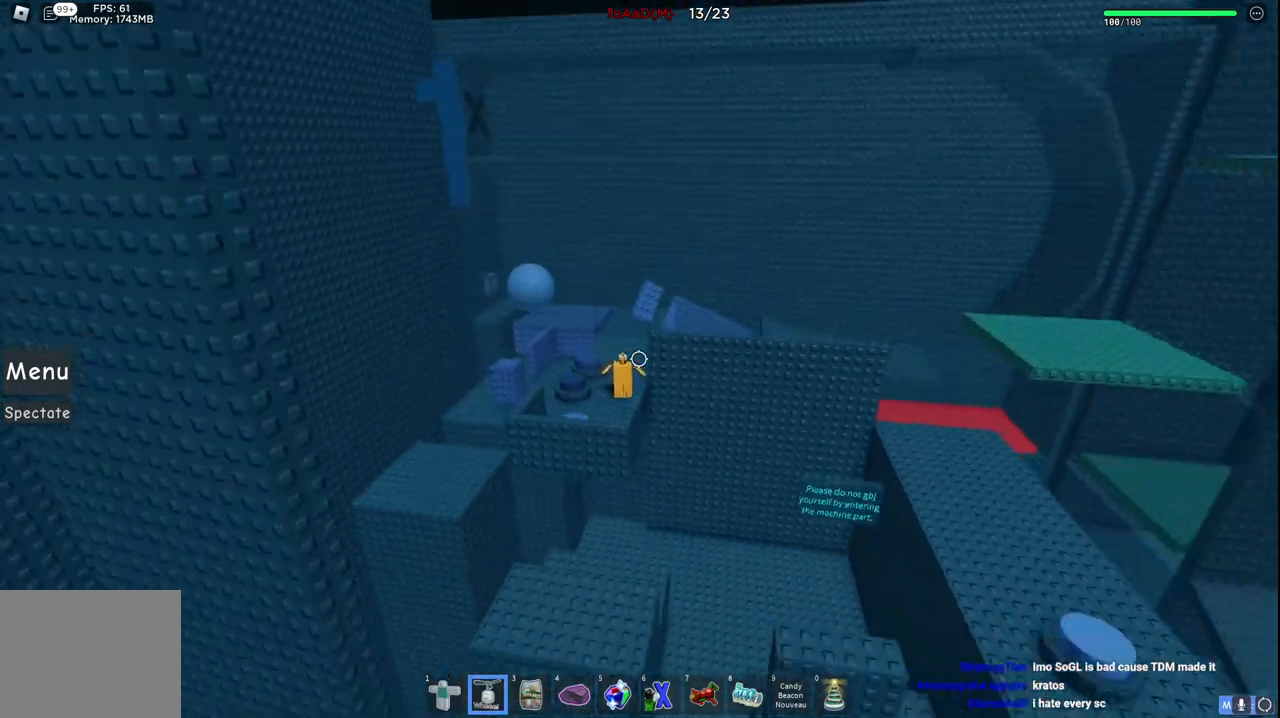
{"keys": [], "events": []}
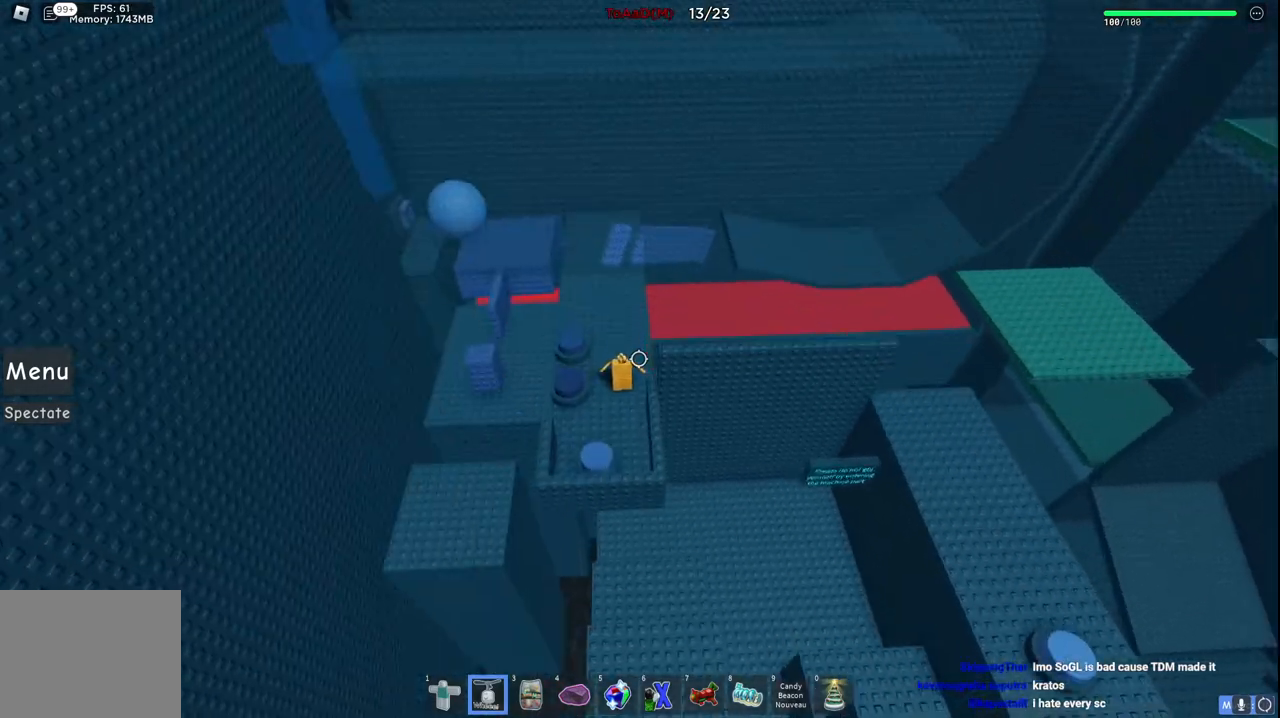
{"keys": ["s"], "events": [[300, "s", "down"]]}
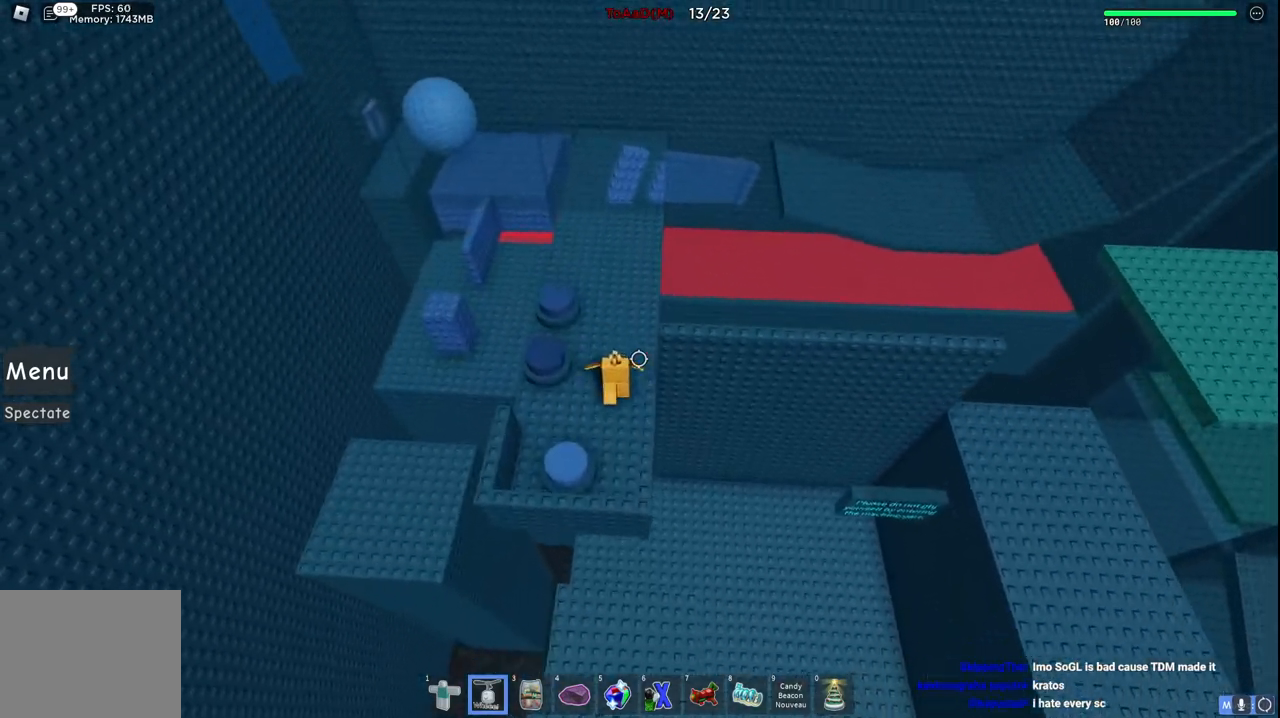
{"keys": [], "events": [[117, "a", "down"], [367, "a", "up"], [384, "s", "up"]]}
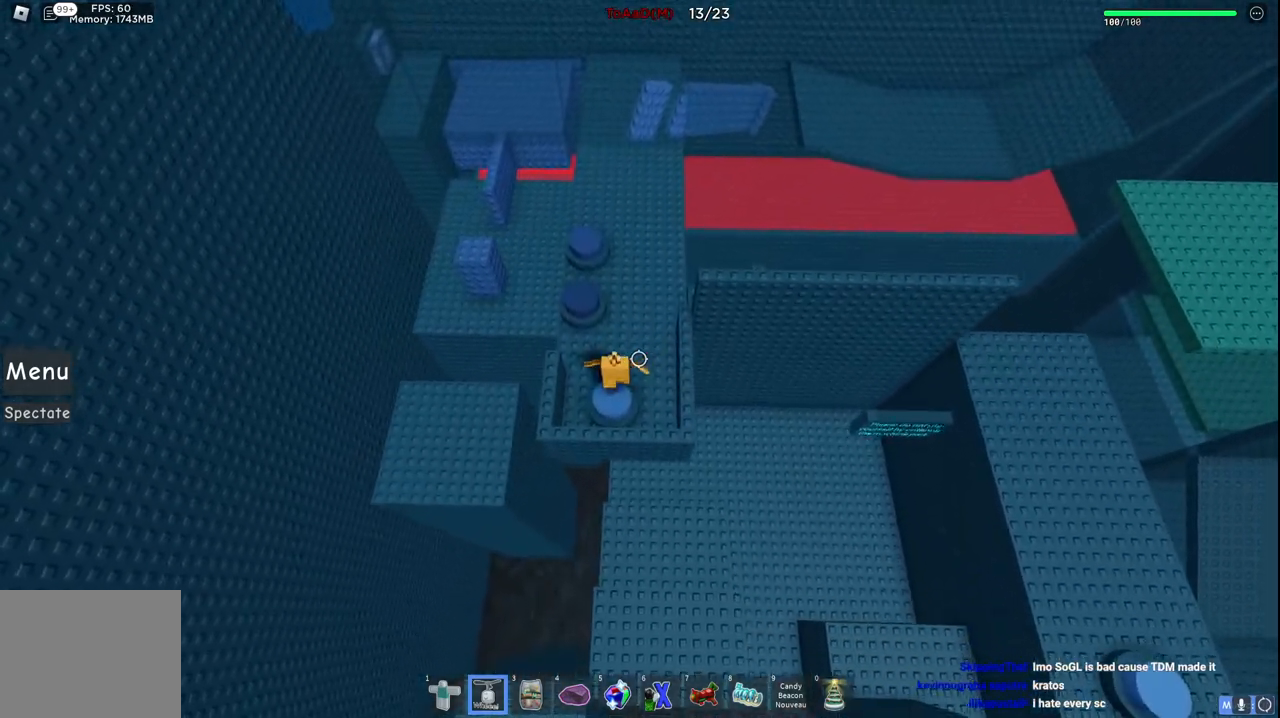
{"keys": ["space", "w"], "events": [[100, "w", "down"], [367, "space", "down"]]}
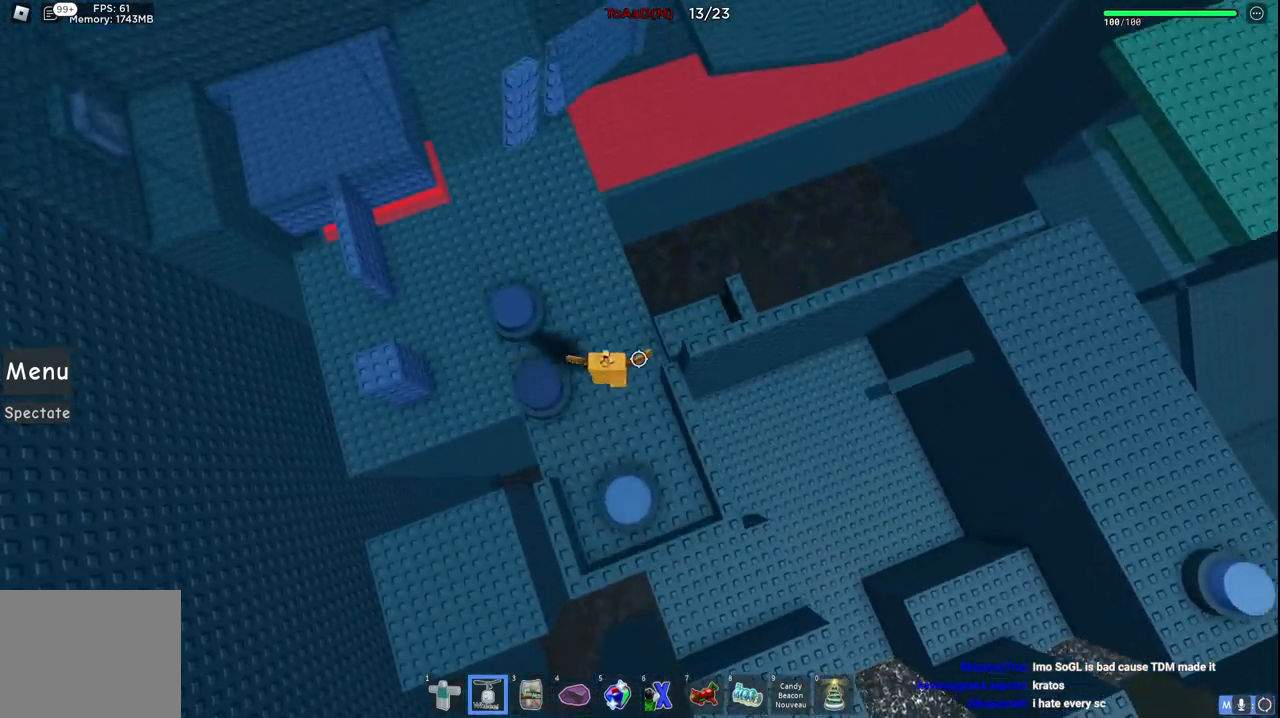
{"keys": ["d"], "events": [[17, "space", "up"], [50, "d", "down"], [200, "w", "up"]]}
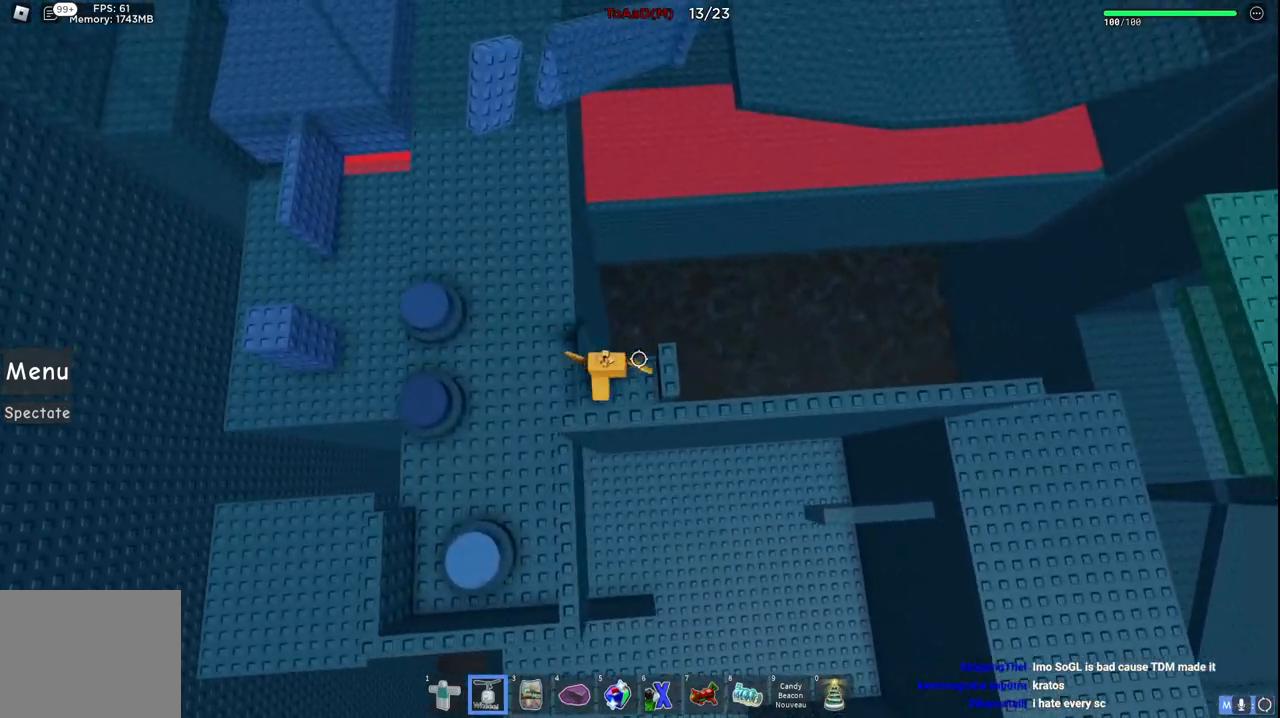
{"keys": ["d"], "events": []}
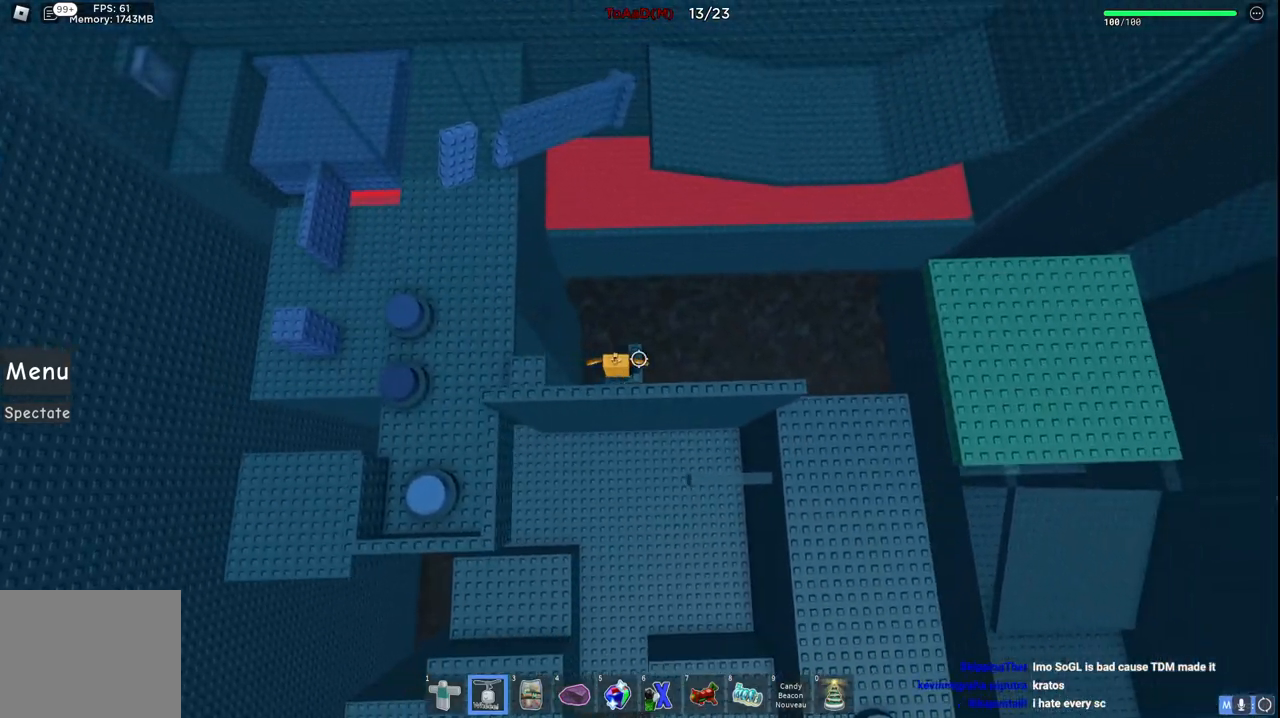
{"keys": [], "events": [[67, "d", "up"]]}
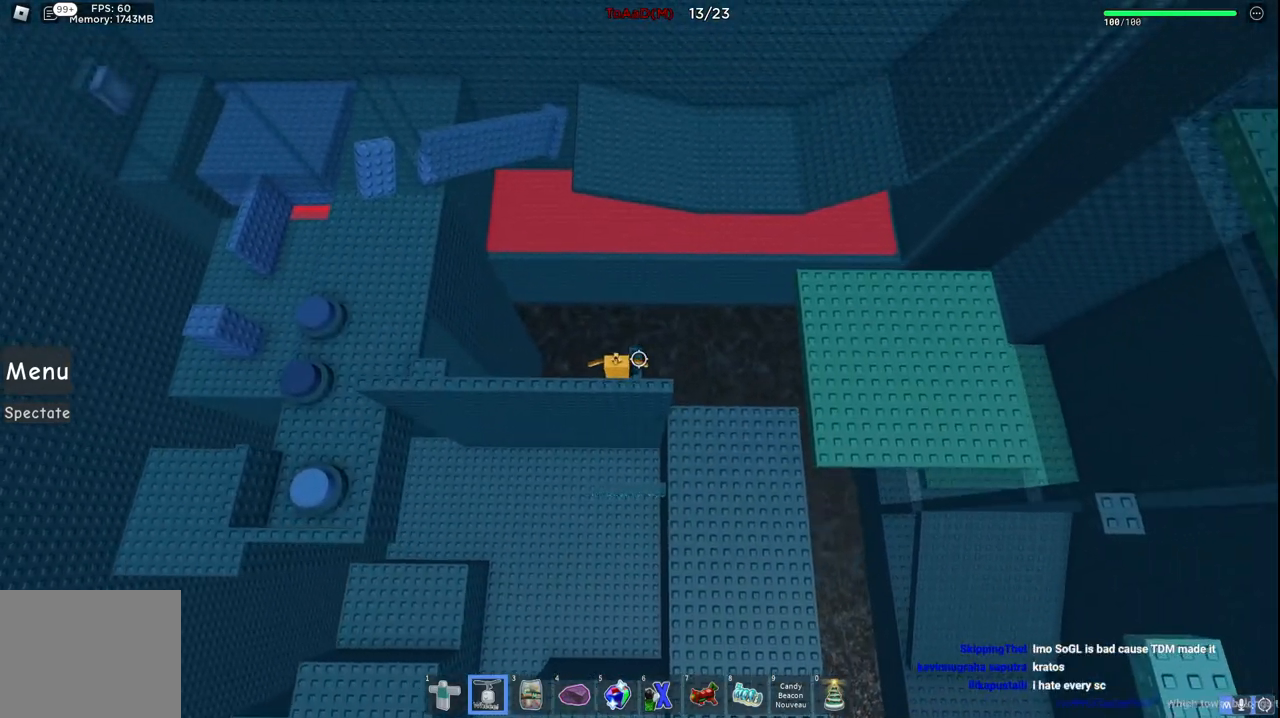
{"keys": [], "events": []}
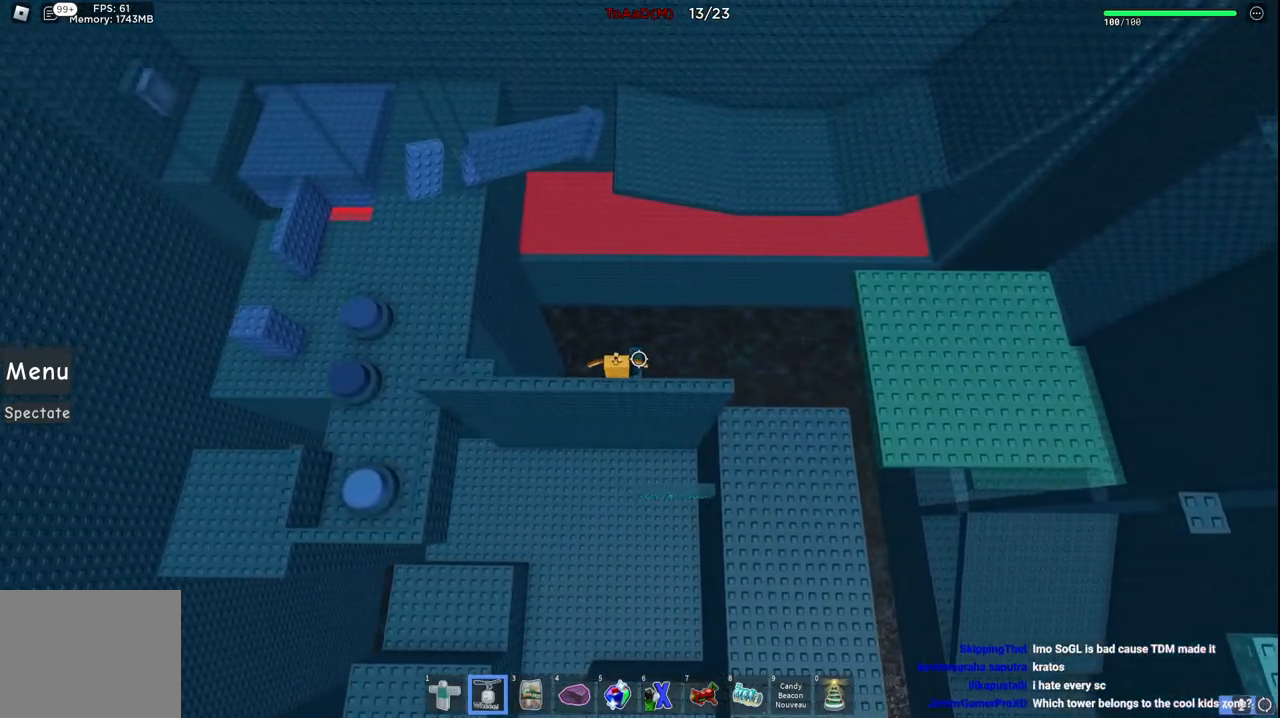
{"keys": [], "events": []}